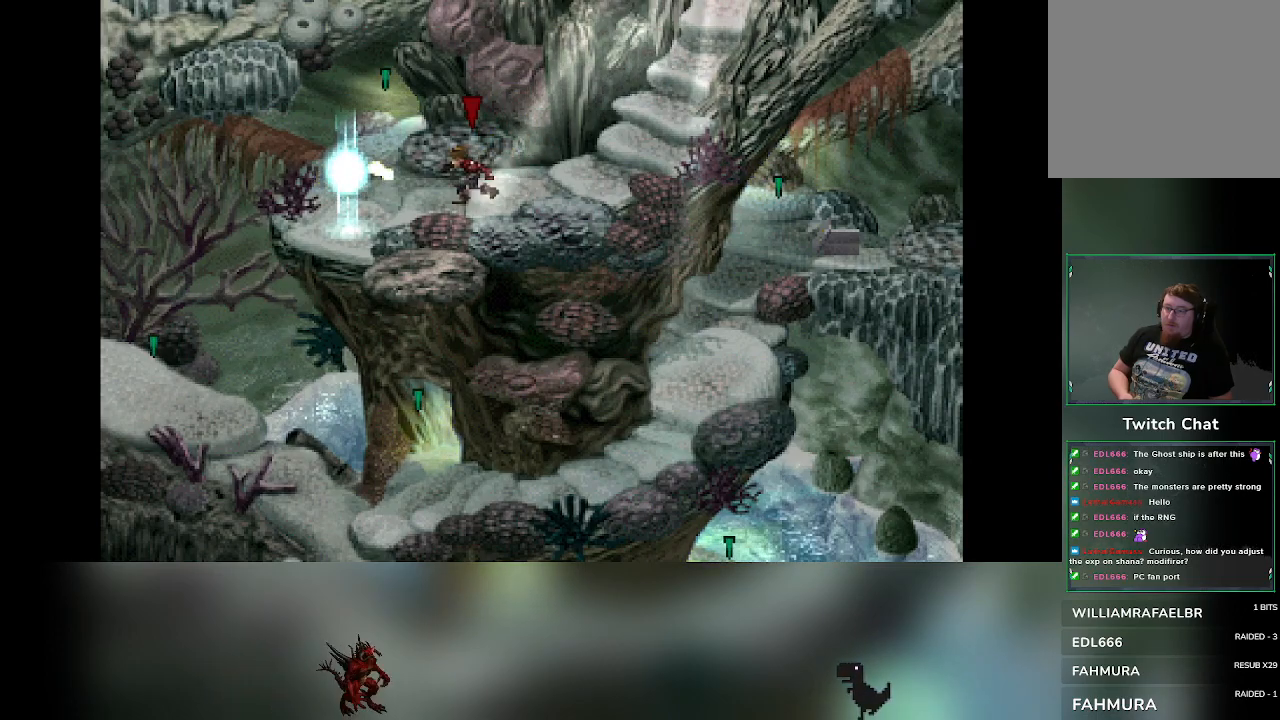
Gameplay with a controller (PlayStation layout); each line is a JSON object with the inputs held at the frame after it. "events" lists button and stick changes between this image and that frame as [ms after this image, input, new state], when the widget could be followed in between. Not read: right_stick.
{"buttons": [], "left_stick": "left", "events": [[133, "left_stick", "left"], [267, "left_stick", "down"], [367, "left_stick", "right"], [450, "left_stick", "up"], [500, "left_stick", "left"]]}
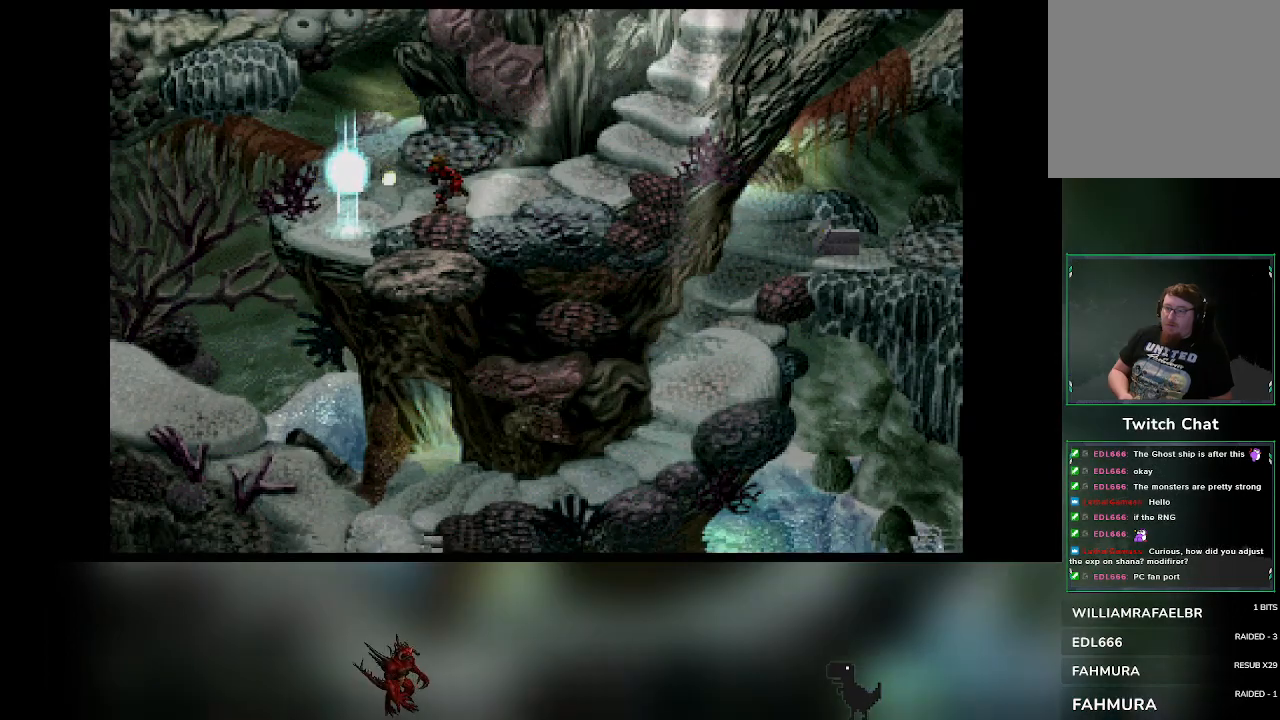
{"buttons": [], "left_stick": "center", "events": [[83, "left_stick", "center"]]}
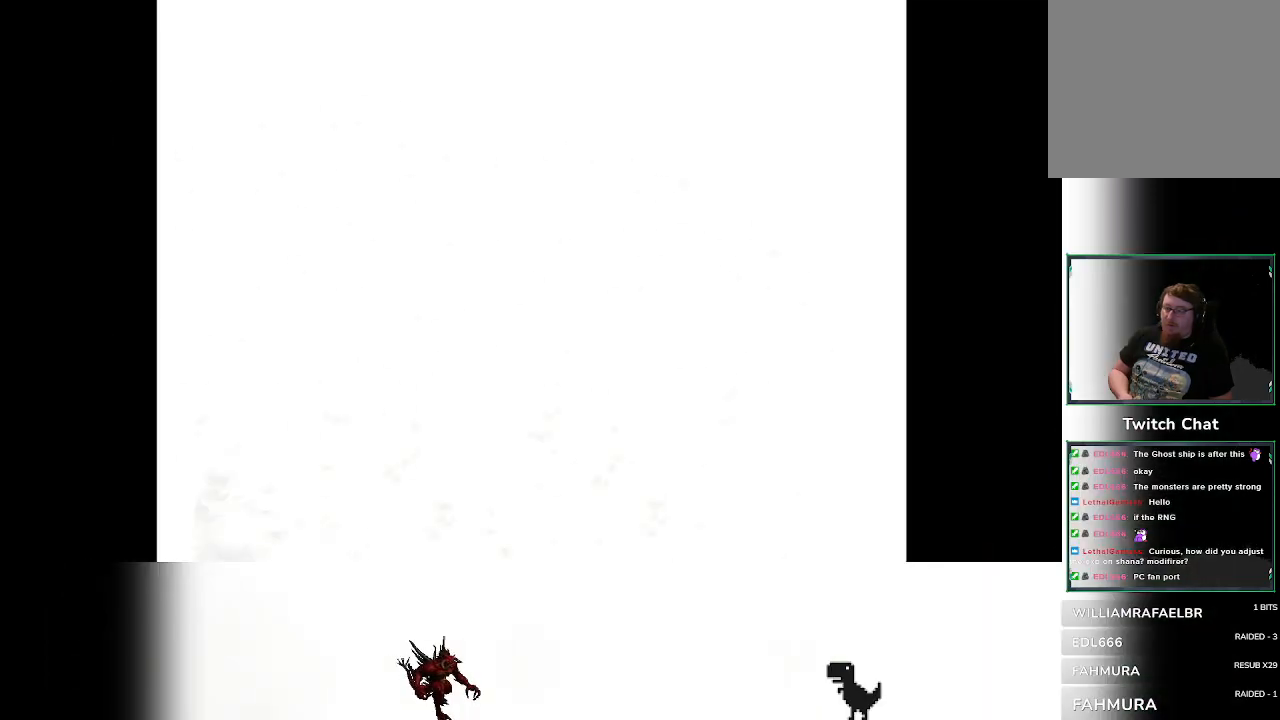
{"buttons": [], "left_stick": "center", "events": []}
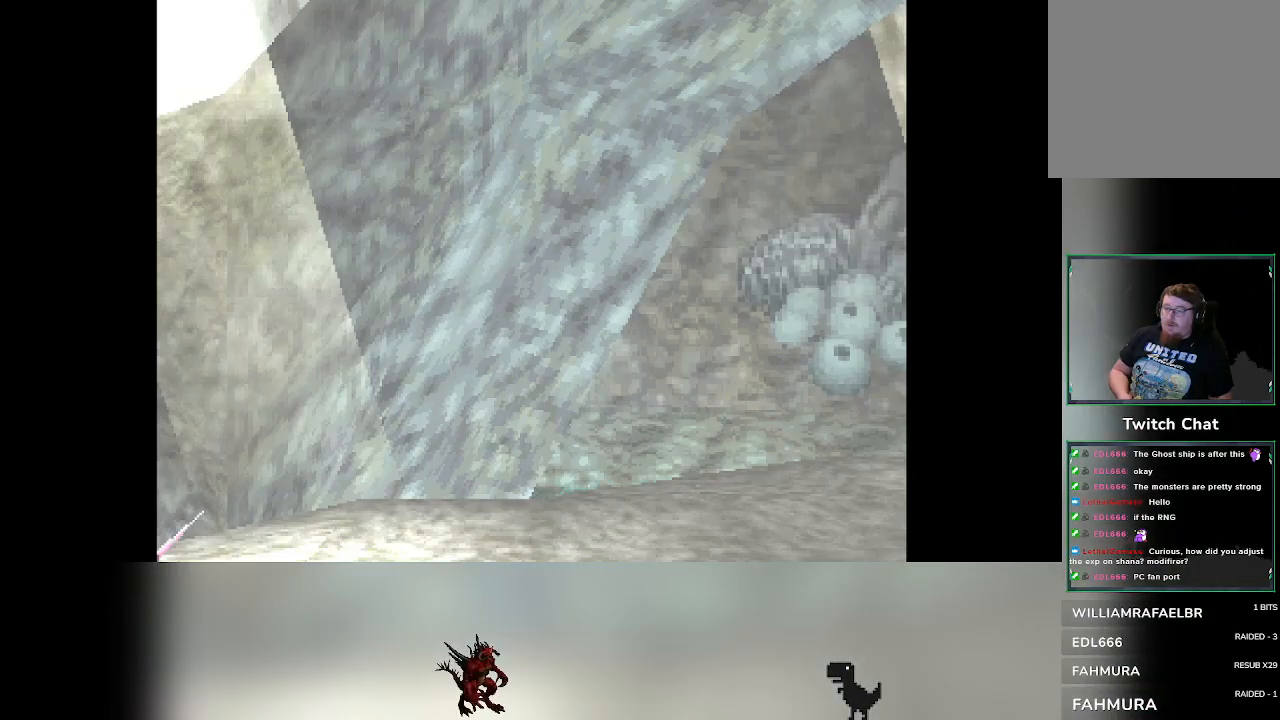
{"buttons": [], "left_stick": "center", "events": []}
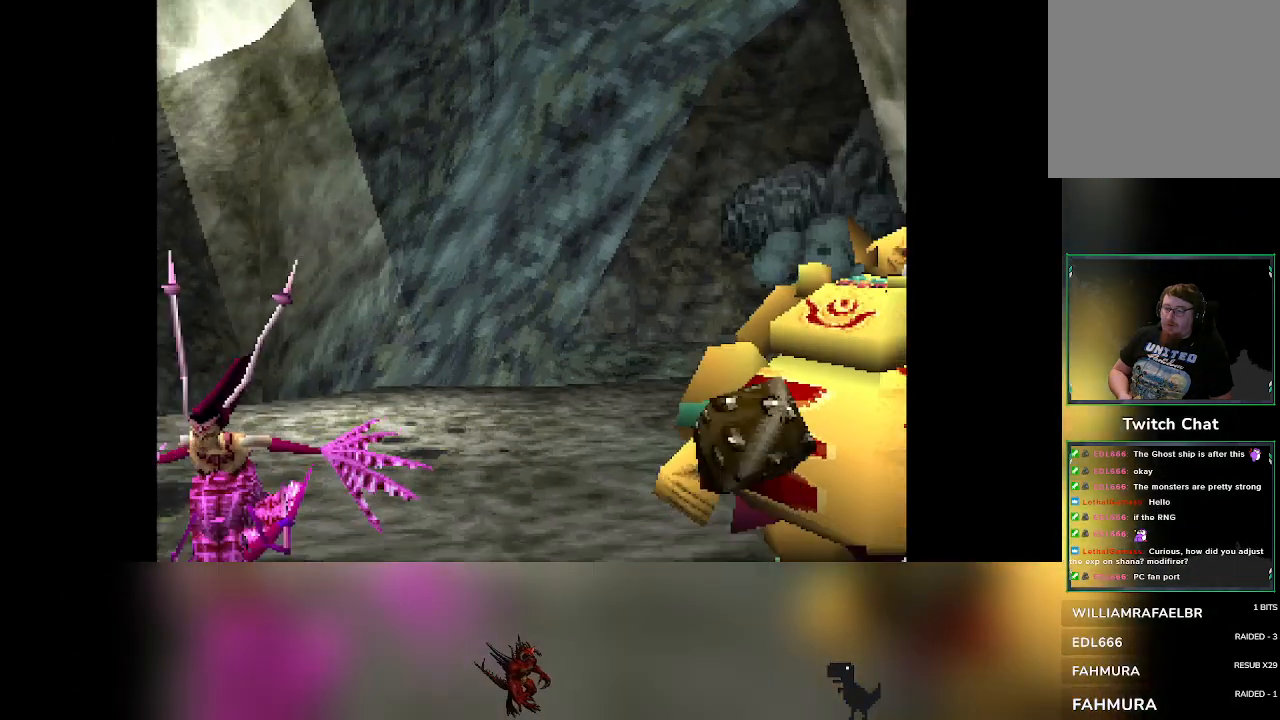
{"buttons": [], "left_stick": "center", "events": []}
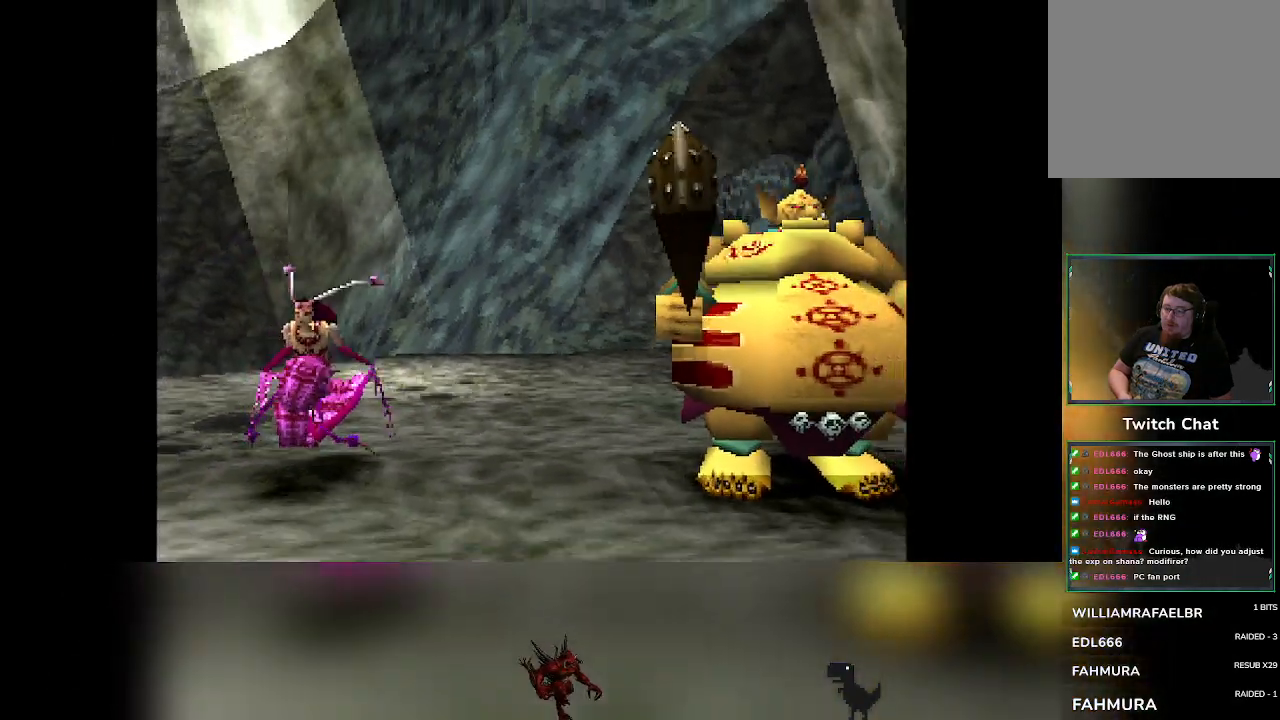
{"buttons": [], "left_stick": "center", "events": []}
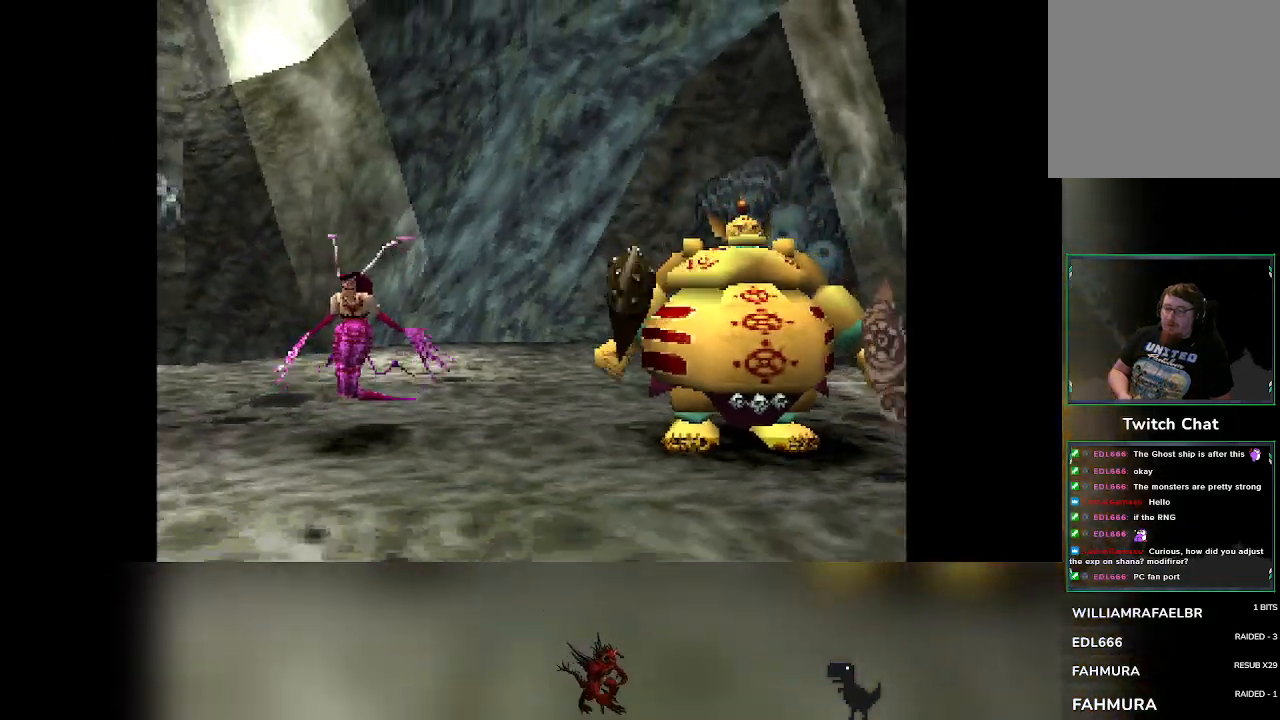
{"buttons": [], "left_stick": "center", "events": []}
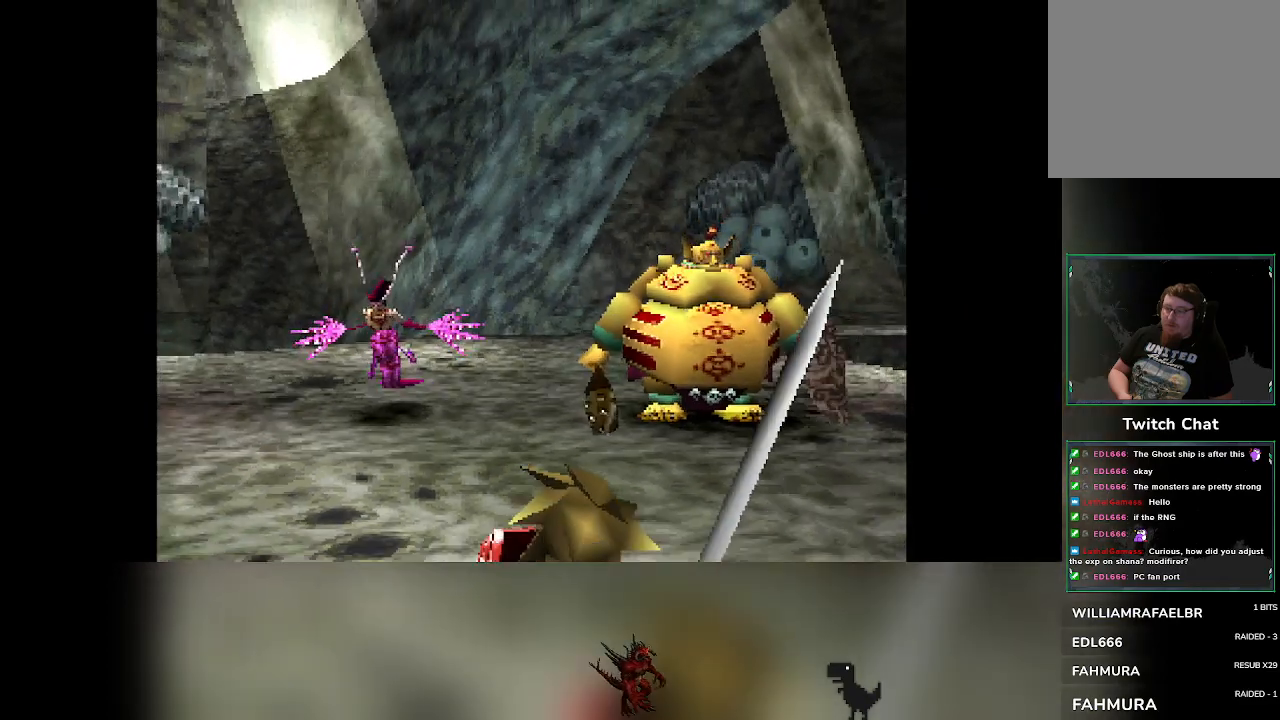
{"buttons": [], "left_stick": "center", "events": []}
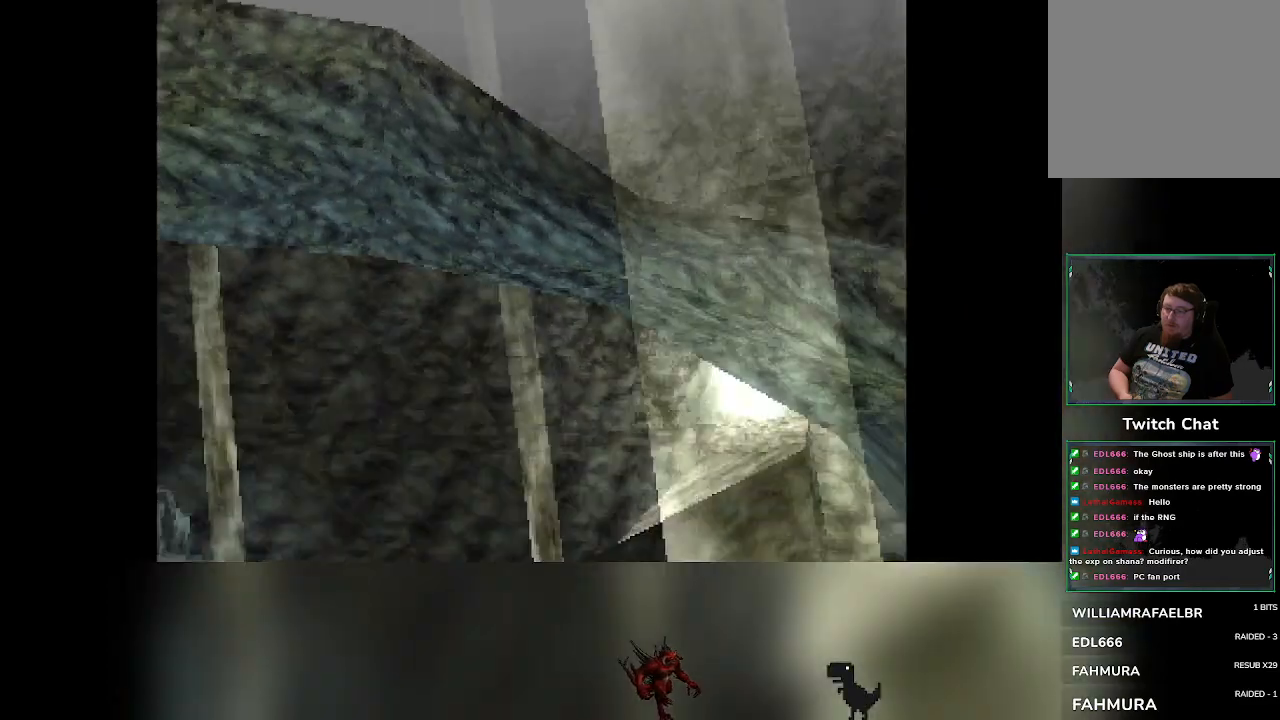
{"buttons": [], "left_stick": "center", "events": []}
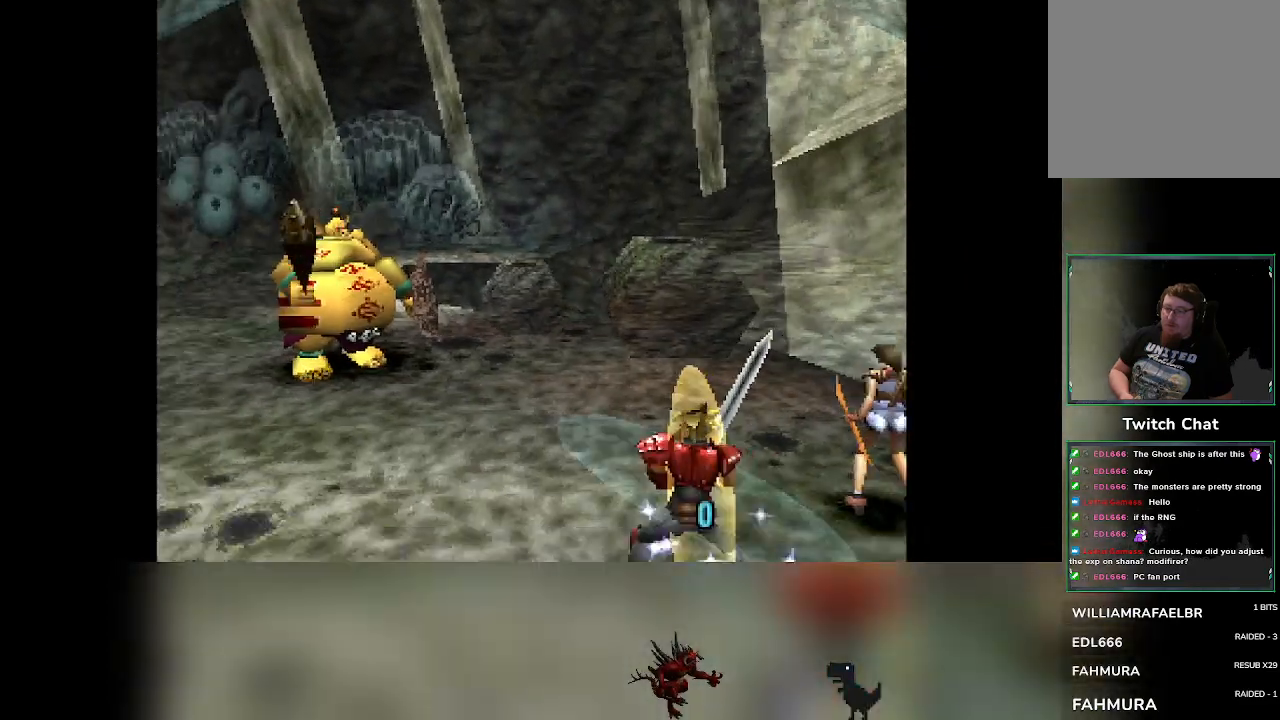
{"buttons": [], "left_stick": "center", "events": []}
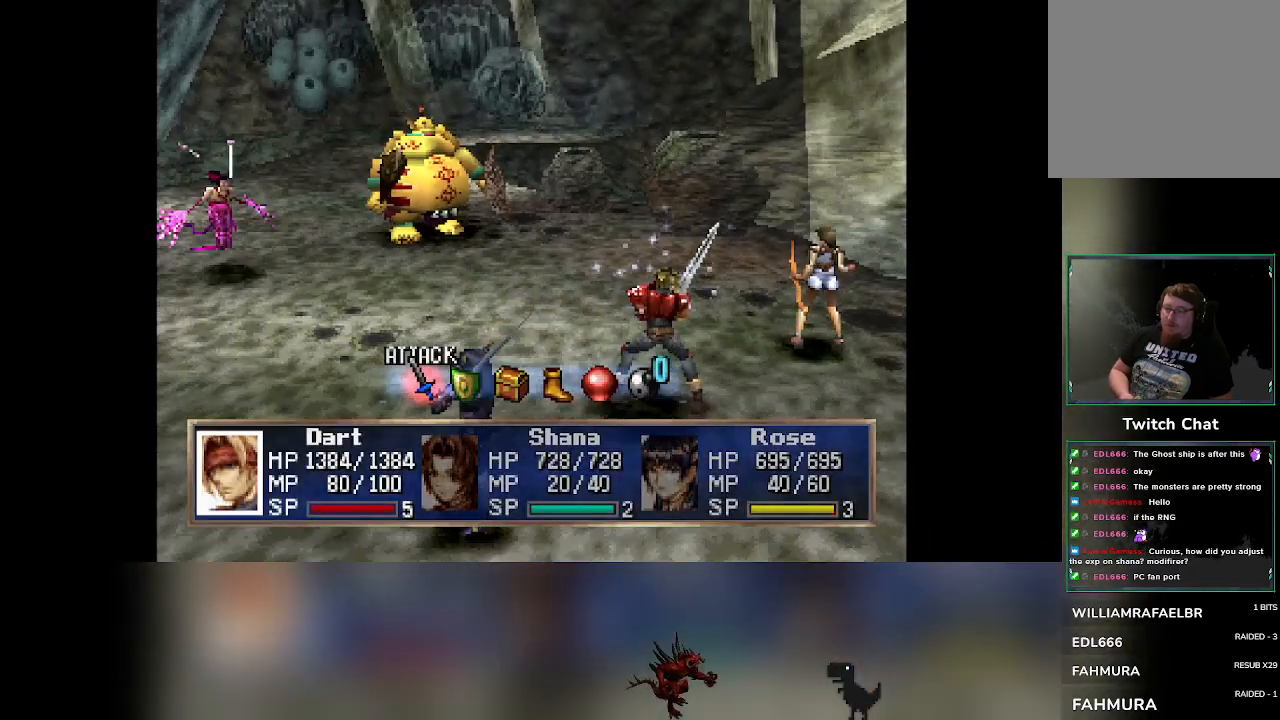
{"buttons": ["R2"], "left_stick": "center", "events": [[33, "R2", "down"]]}
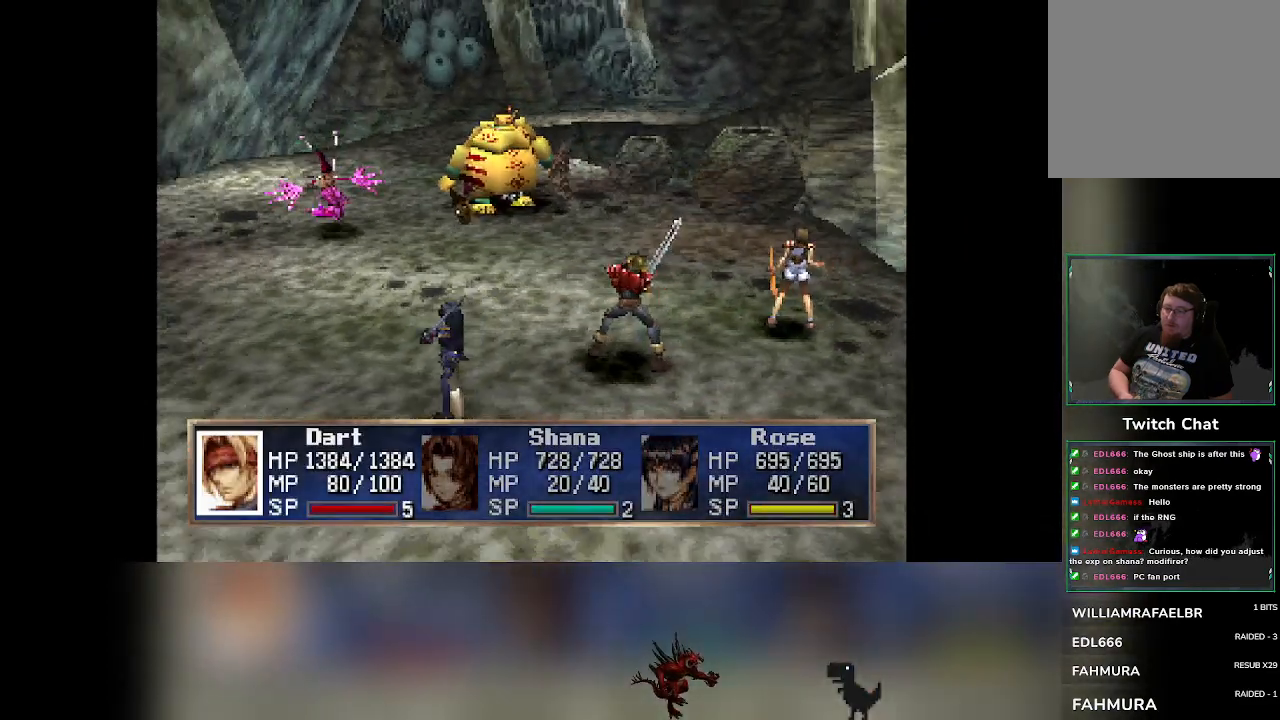
{"buttons": [], "left_stick": "center", "events": [[67, "R2", "up"]]}
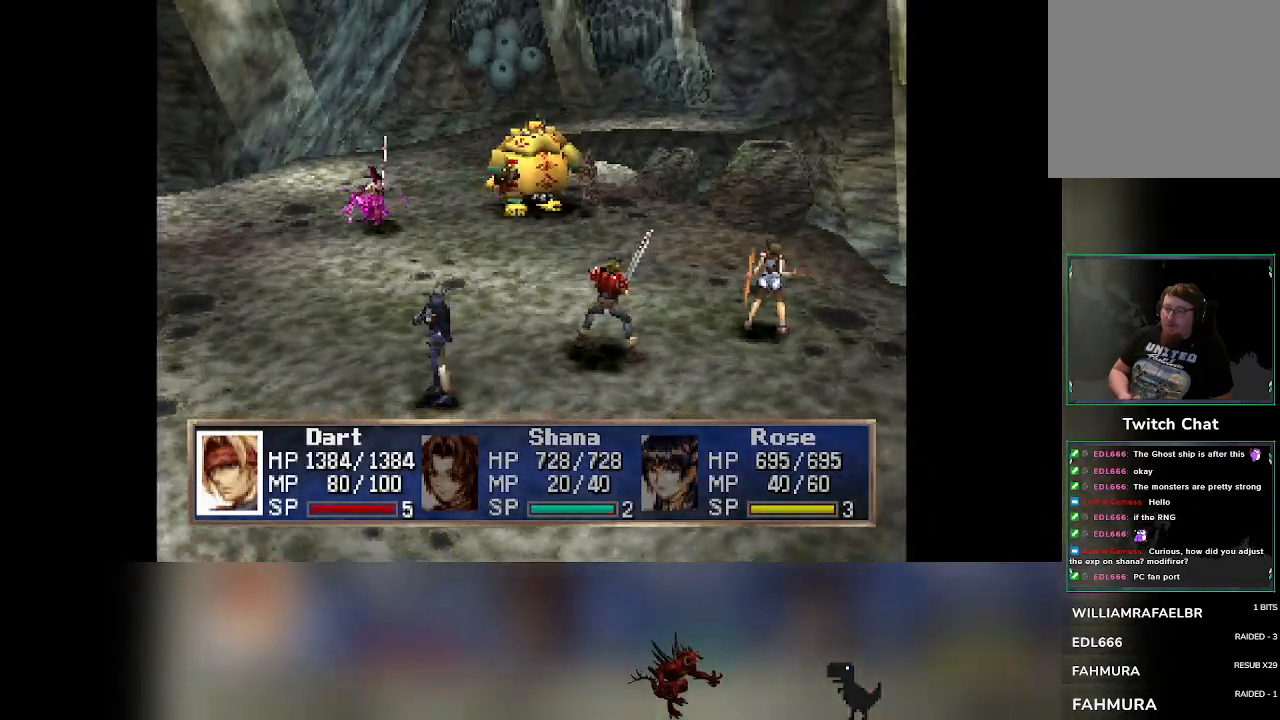
{"buttons": [], "left_stick": "center", "events": []}
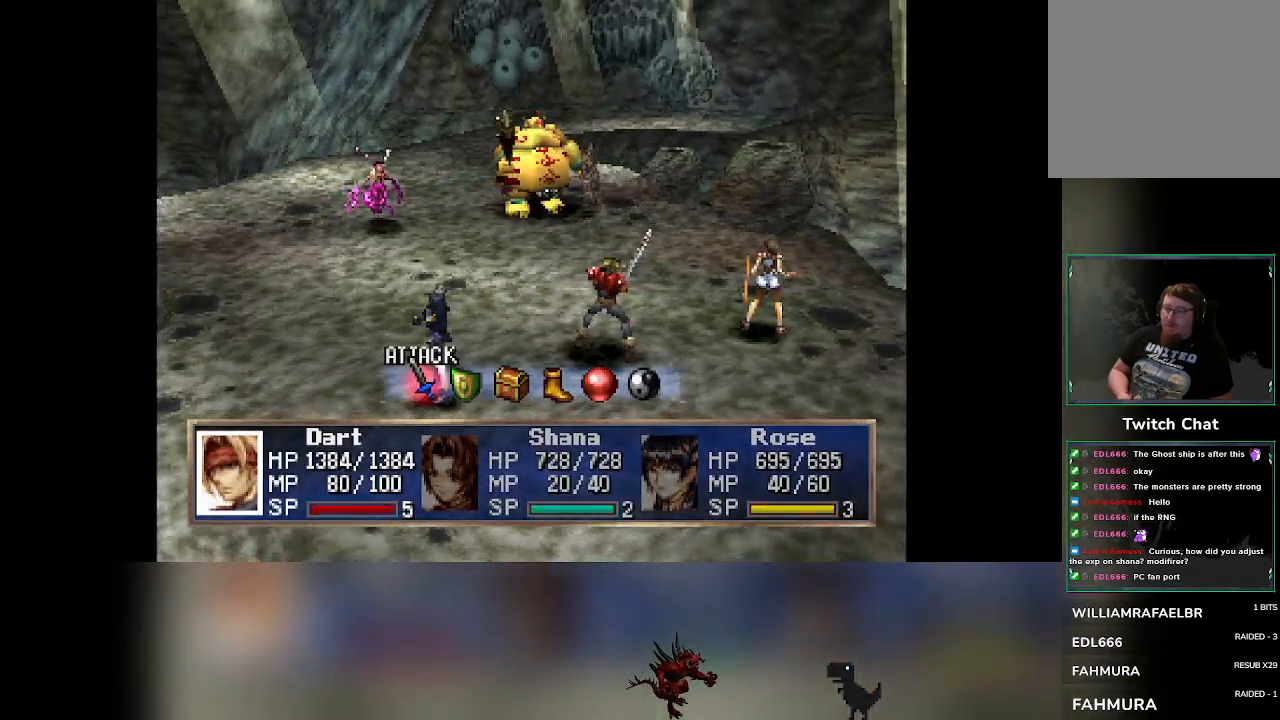
{"buttons": [], "left_stick": "center", "events": []}
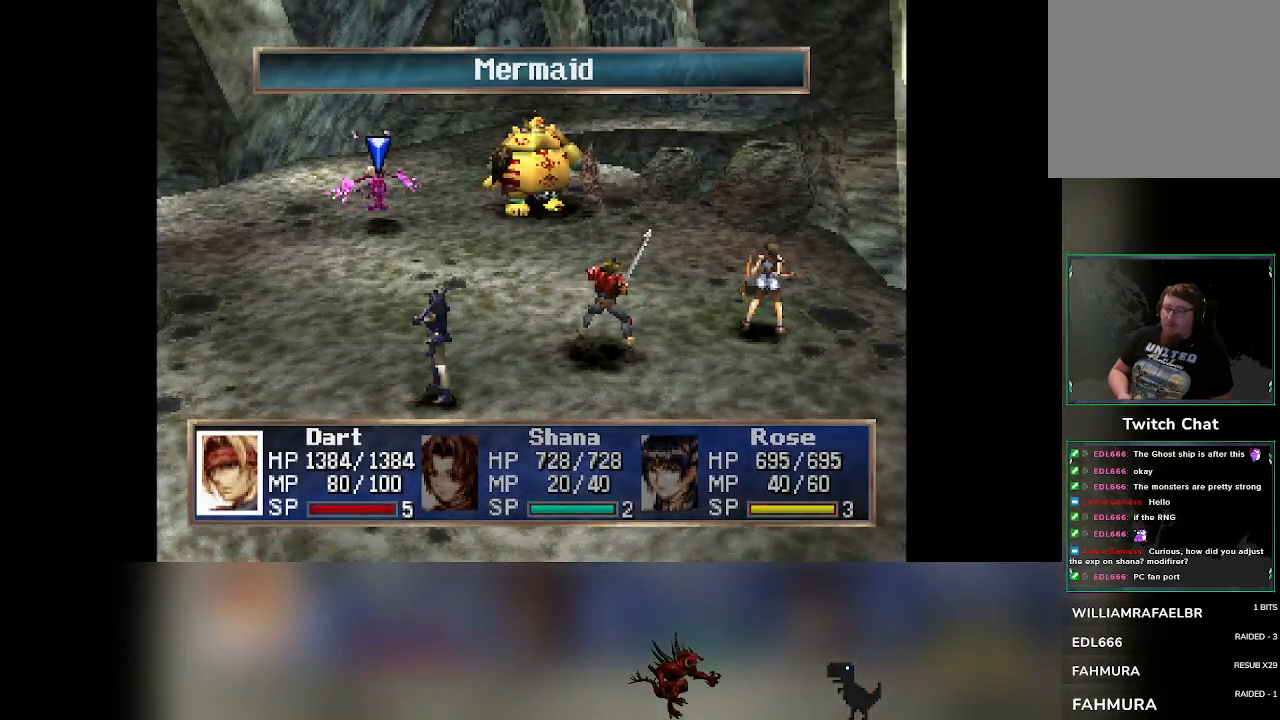
{"buttons": [], "left_stick": "center"}
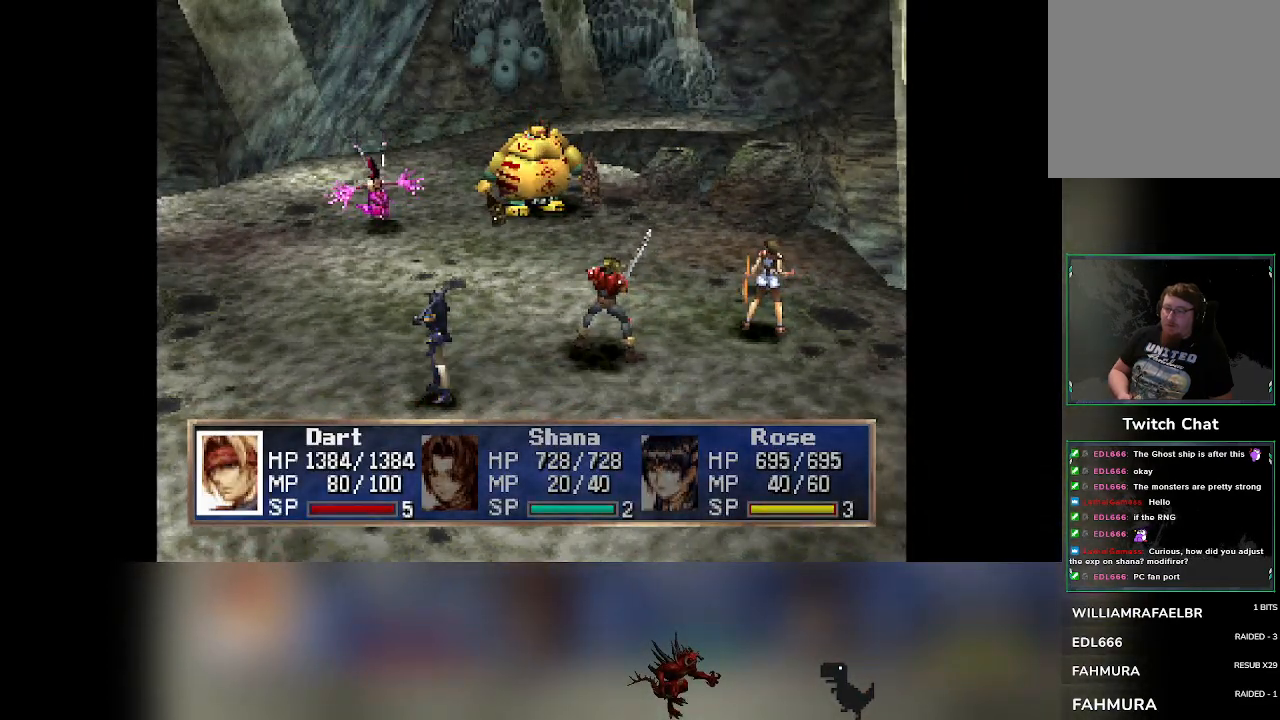
{"buttons": [], "left_stick": "center", "events": []}
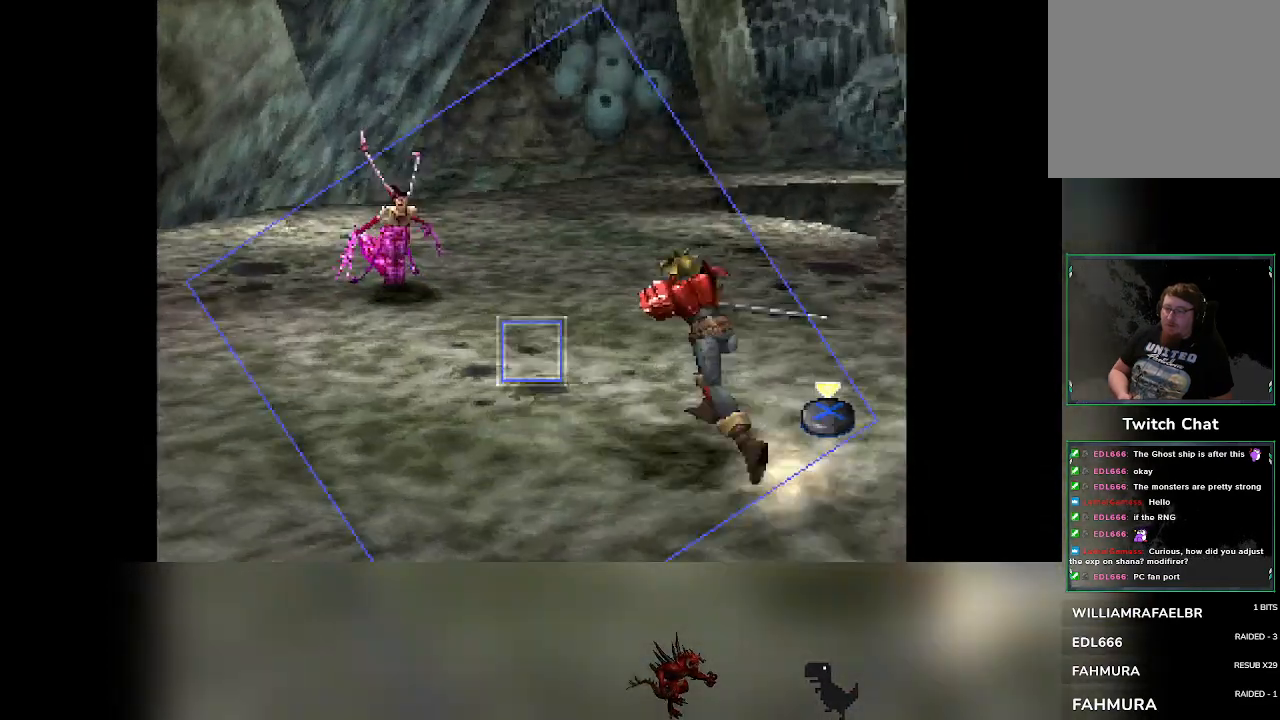
{"buttons": [], "left_stick": "center", "events": []}
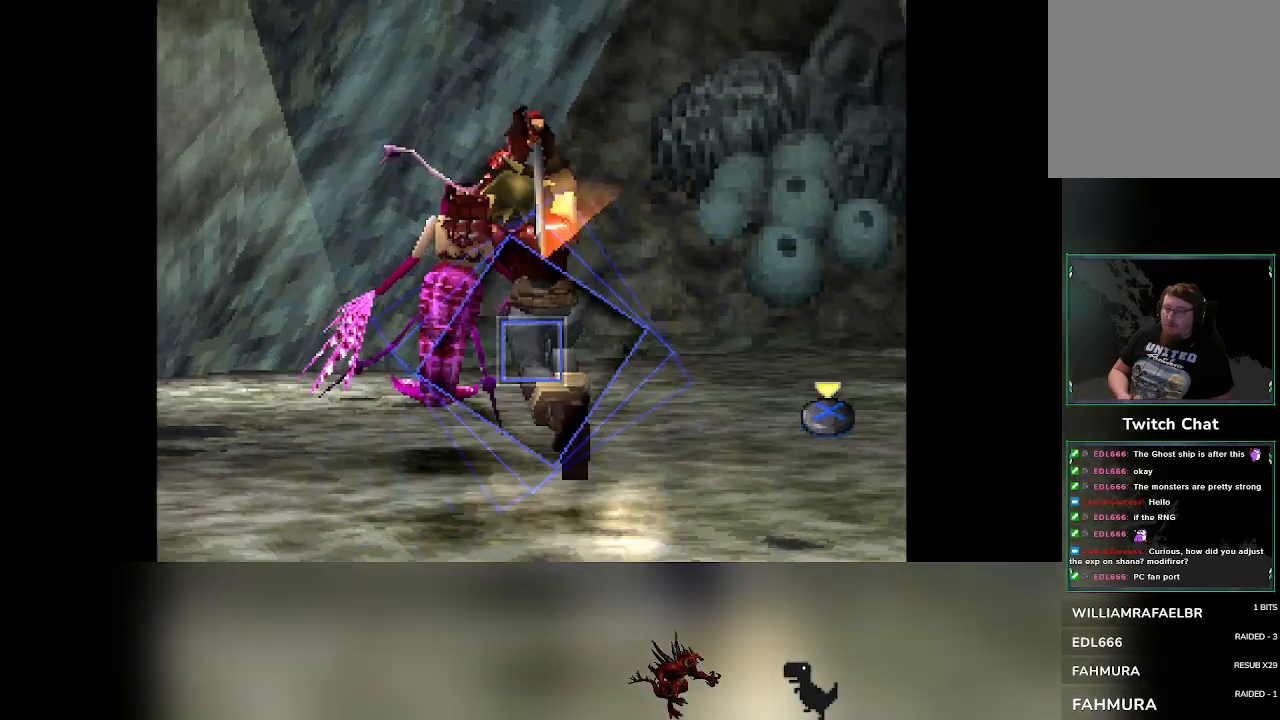
{"buttons": [], "left_stick": "center", "events": []}
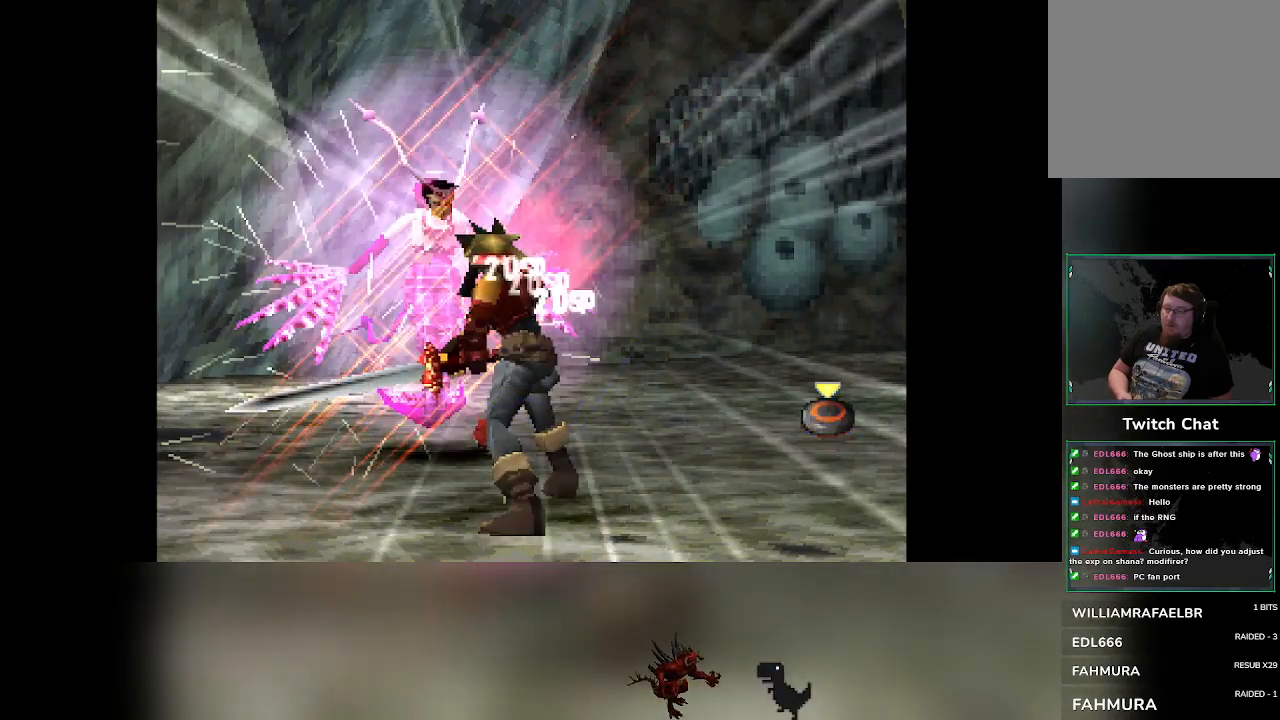
{"buttons": [], "left_stick": "center", "events": []}
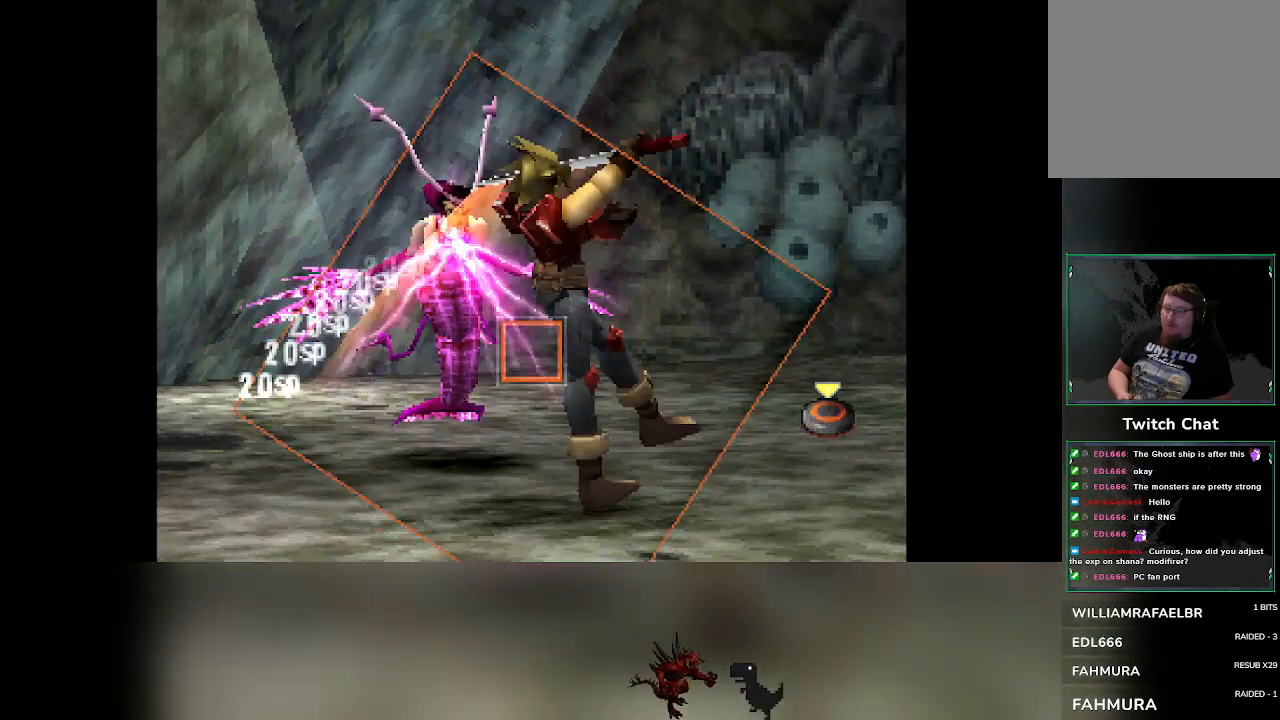
{"buttons": ["CIRCLE"], "left_stick": "center", "events": [[483, "CIRCLE", "down"]]}
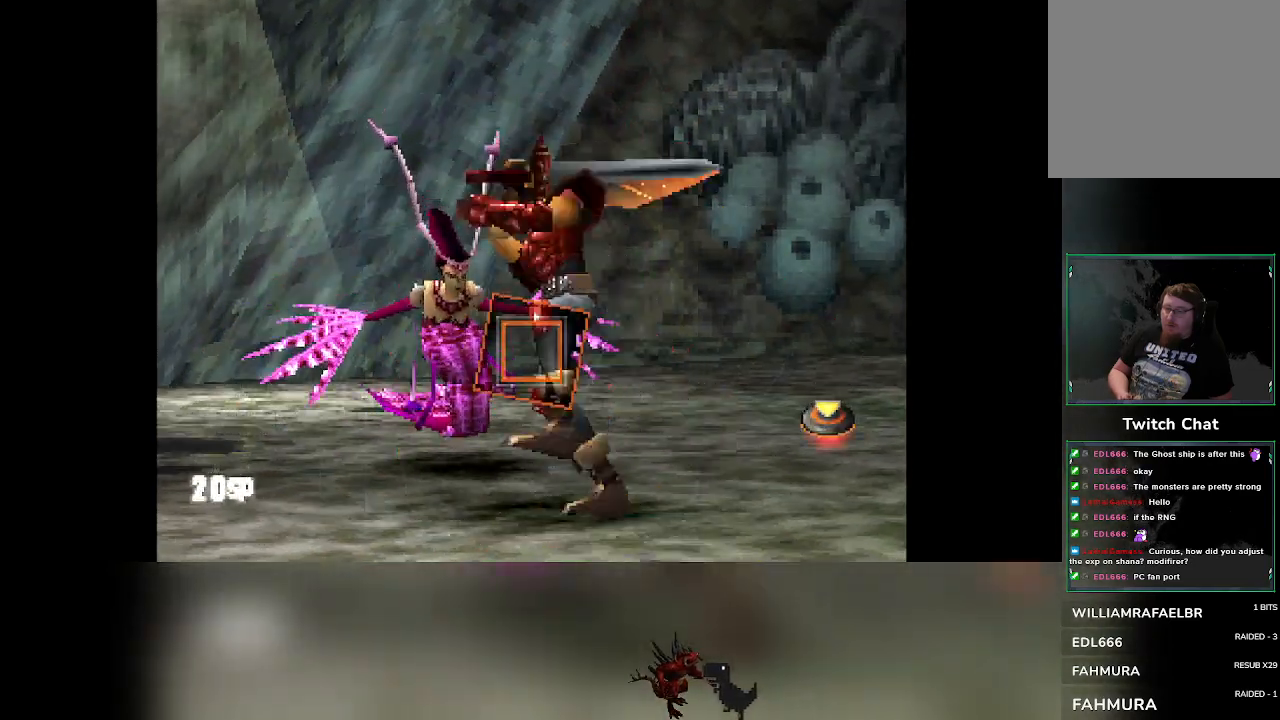
{"buttons": [], "left_stick": "center", "events": [[183, "CIRCLE", "up"]]}